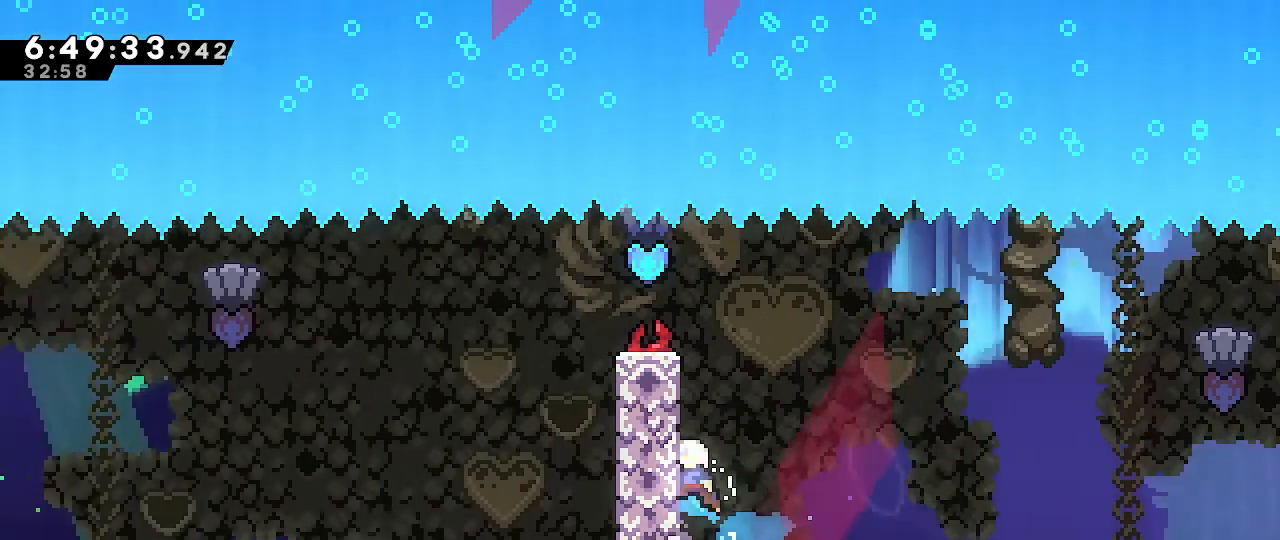
Gameplay with a controller (Nintendo layout); each line is a JSON object with the inputs held at the frame after it (dt_ms = milliseconds from this image to that frame). "events" lists button and stick changes between this image and that frame as [ms after this image, input, new state], when the widget could be followed in between. Not read: DPAD_DOWN DPAD_LEFT DPAD_RIGHT DPAD_UP L3 R3 START.
{"dt_ms": 500, "buttons": ["R1"], "left_stick": "up", "right_stick": "center", "events": [[167, "left_stick", "up"]]}
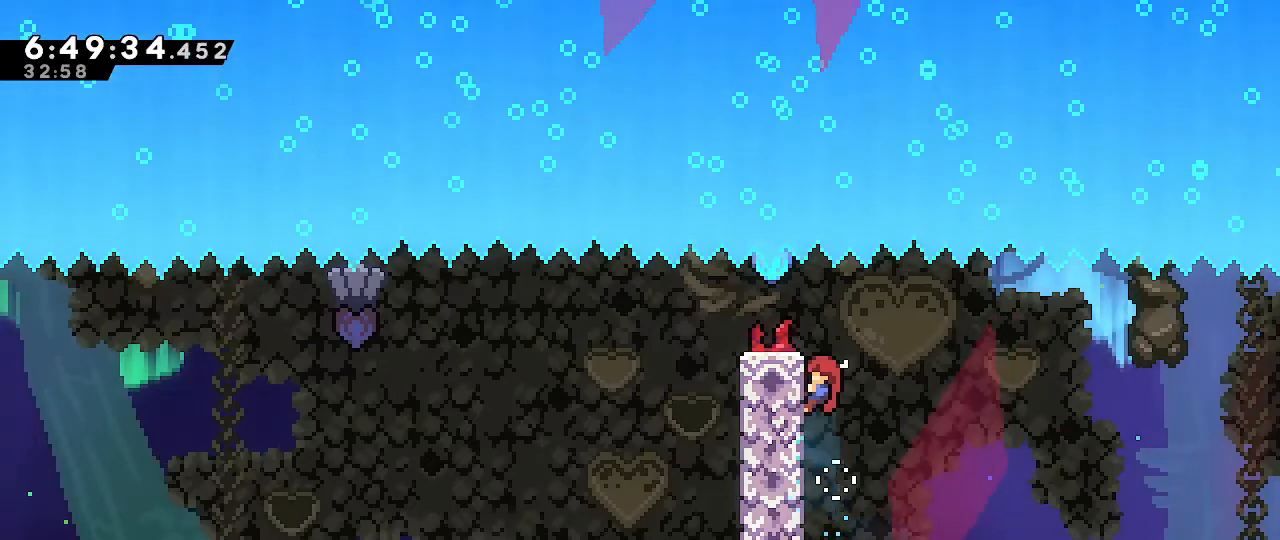
{"dt_ms": 1000, "buttons": ["A", "R1"], "left_stick": "up-right", "right_stick": "center"}
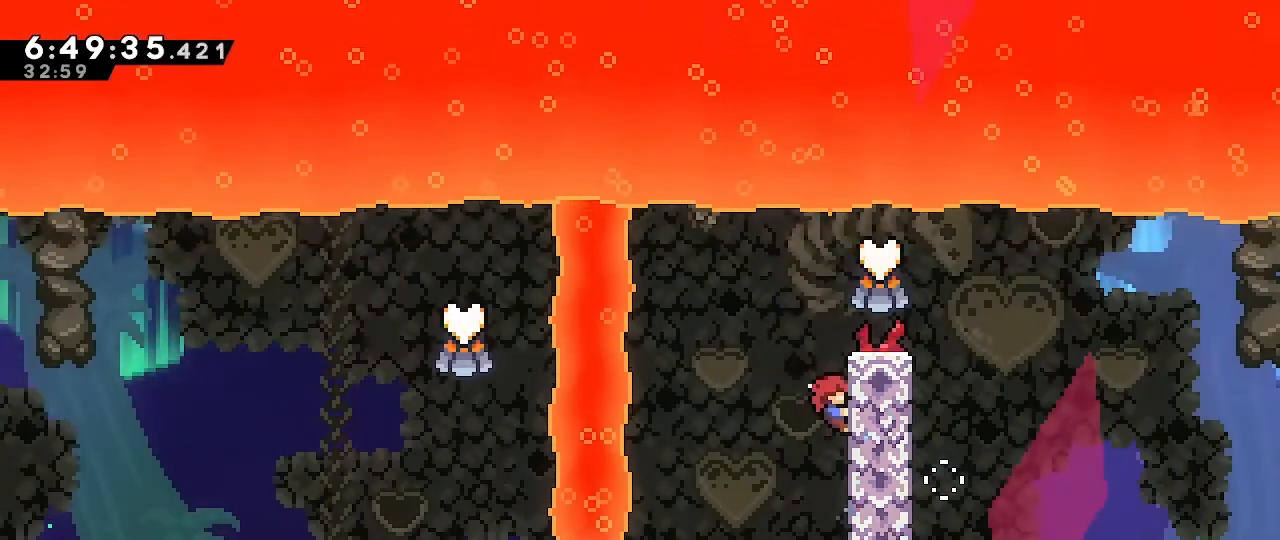
{"dt_ms": 1000, "buttons": [], "left_stick": "left", "right_stick": "center"}
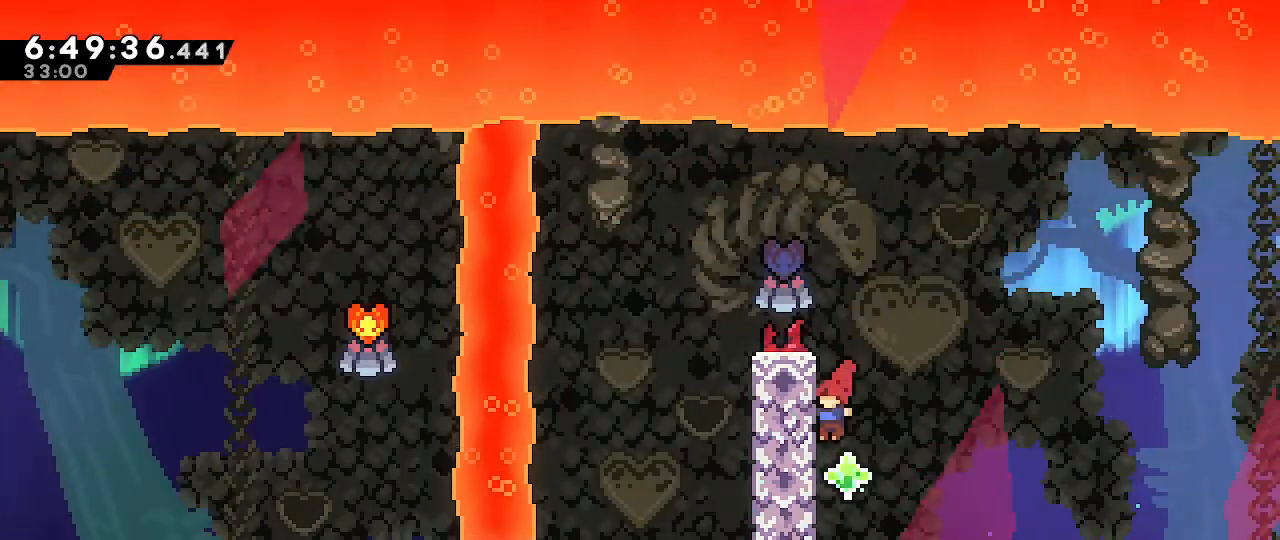
{"dt_ms": 500, "buttons": ["A"], "left_stick": "up-right", "right_stick": "center", "events": [[133, "A", "down"], [133, "left_stick", "up-right"]]}
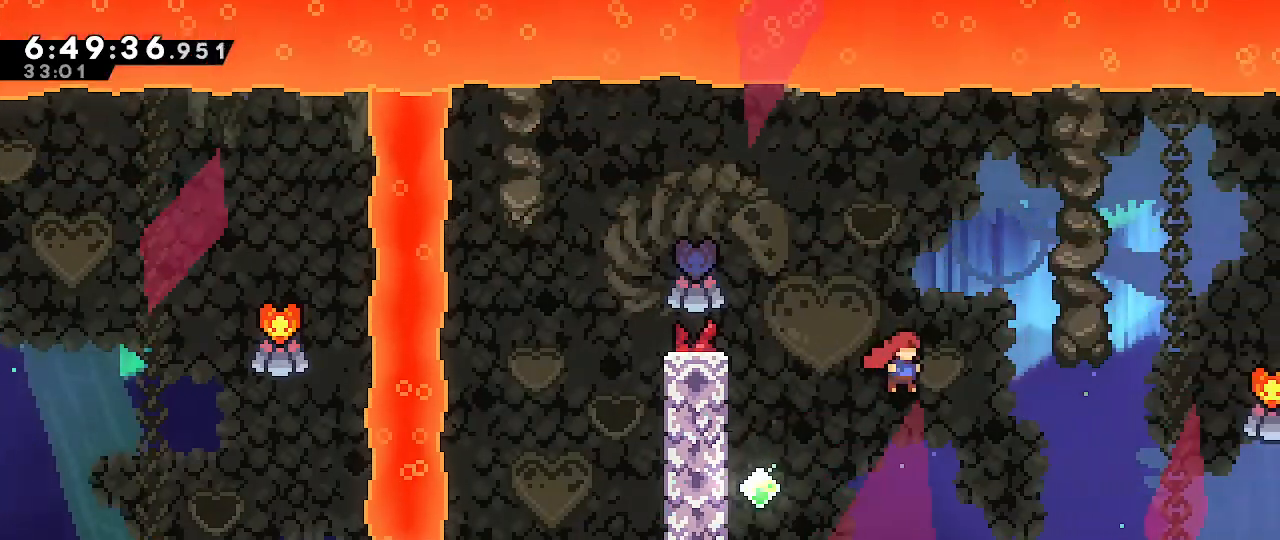
{"dt_ms": 500, "buttons": ["B"], "left_stick": "up-right", "right_stick": "center", "events": [[267, "A", "up"], [417, "B", "down"]]}